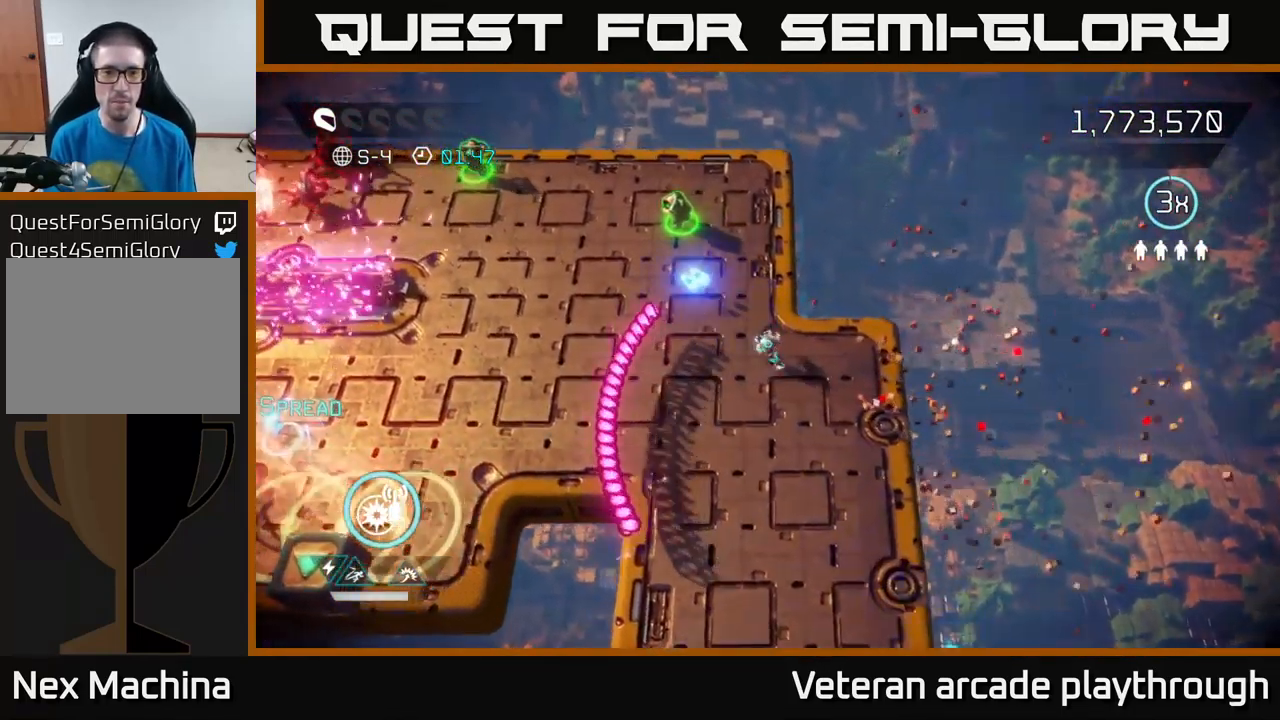
Gameplay with a controller (Xbox layout); each line is a JSON object with the inputs held at the frame after it. "events" lists button and stick changes between this image and that frame as [ms after this image, input, new state], when the widget could be followed in between.
{"buttons": [], "left_stick": "up-left", "right_stick": "left", "events": [[250, "right_stick", "left"]]}
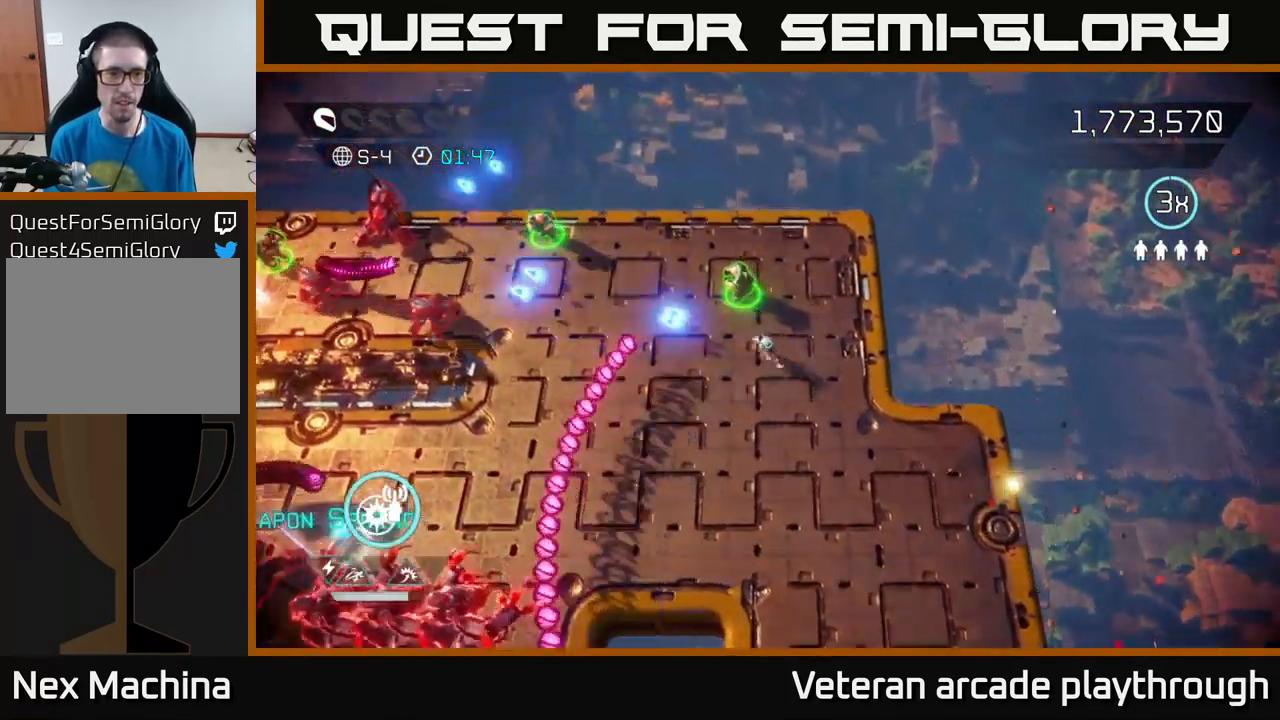
{"buttons": [], "left_stick": "left", "right_stick": "left", "events": [[483, "left_stick", "left"]]}
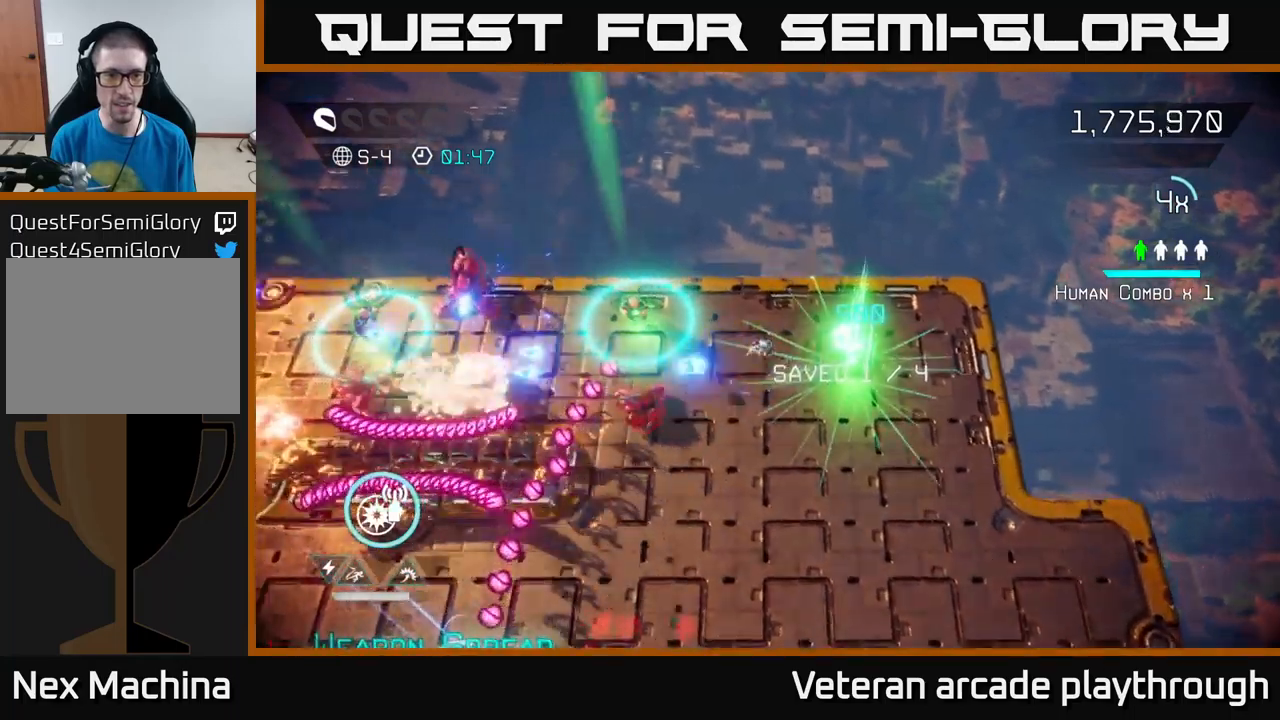
{"buttons": [], "left_stick": "left", "right_stick": "left", "events": [[17, "right_stick", "down-left"], [234, "left_stick", "up-left"], [317, "right_stick", "left"], [484, "left_stick", "left"]]}
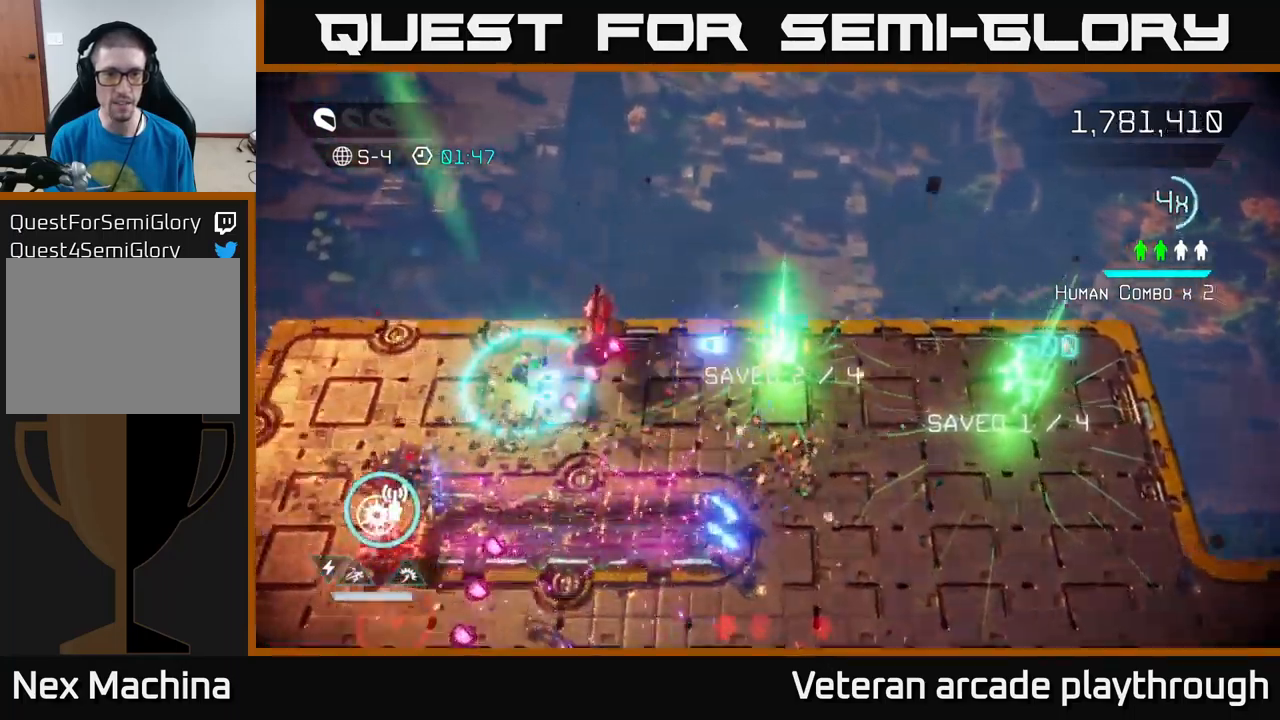
{"buttons": [], "left_stick": "down-right", "right_stick": "left", "events": [[417, "left_stick", "down"], [500, "left_stick", "down-right"]]}
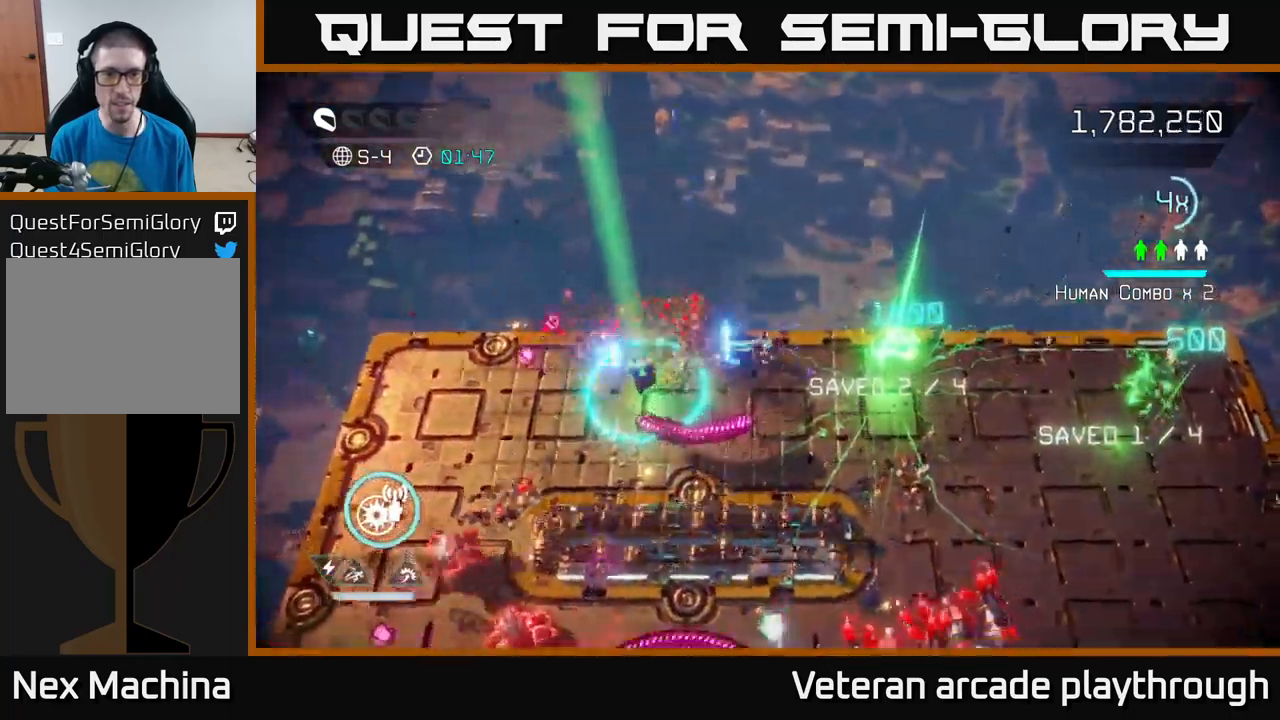
{"buttons": [], "left_stick": "left", "right_stick": "down-left", "events": [[34, "left_stick", "center"], [84, "left_stick", "left"], [250, "right_stick", "down"], [500, "right_stick", "down-left"]]}
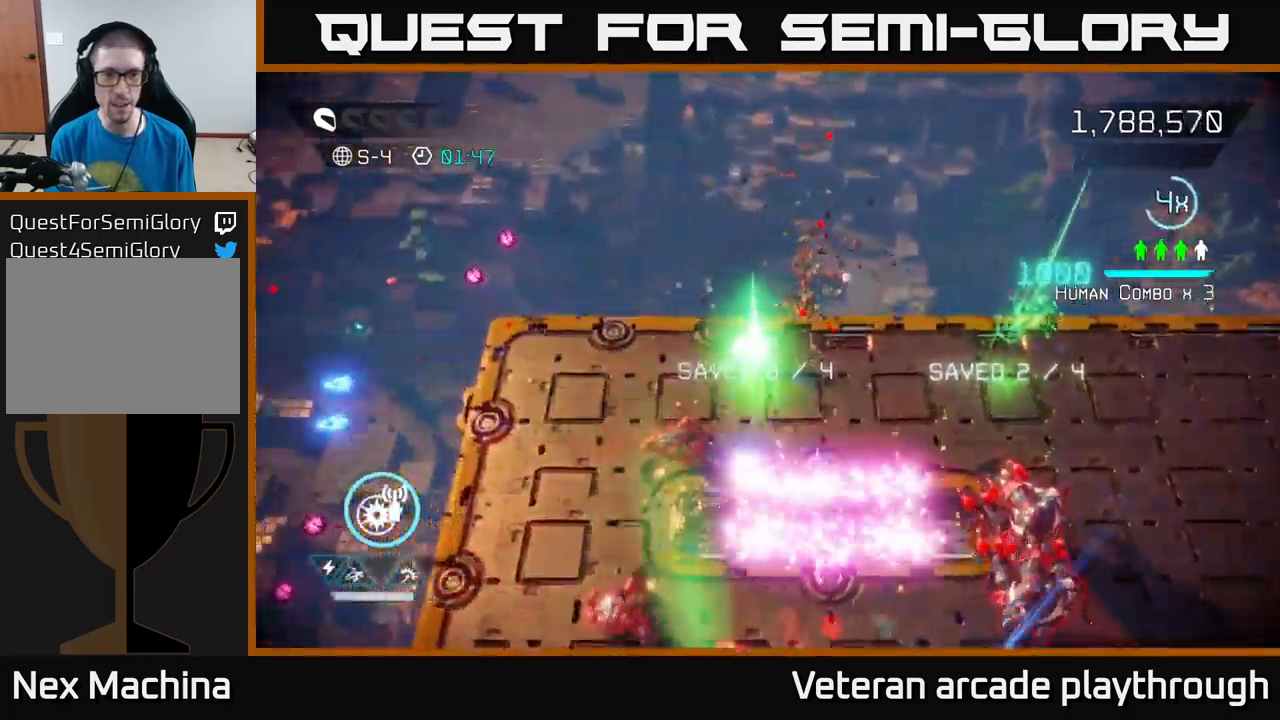
{"buttons": [], "left_stick": "down-left", "right_stick": "down-right", "events": [[200, "right_stick", "down"], [384, "right_stick", "down-right"], [500, "left_stick", "down-left"]]}
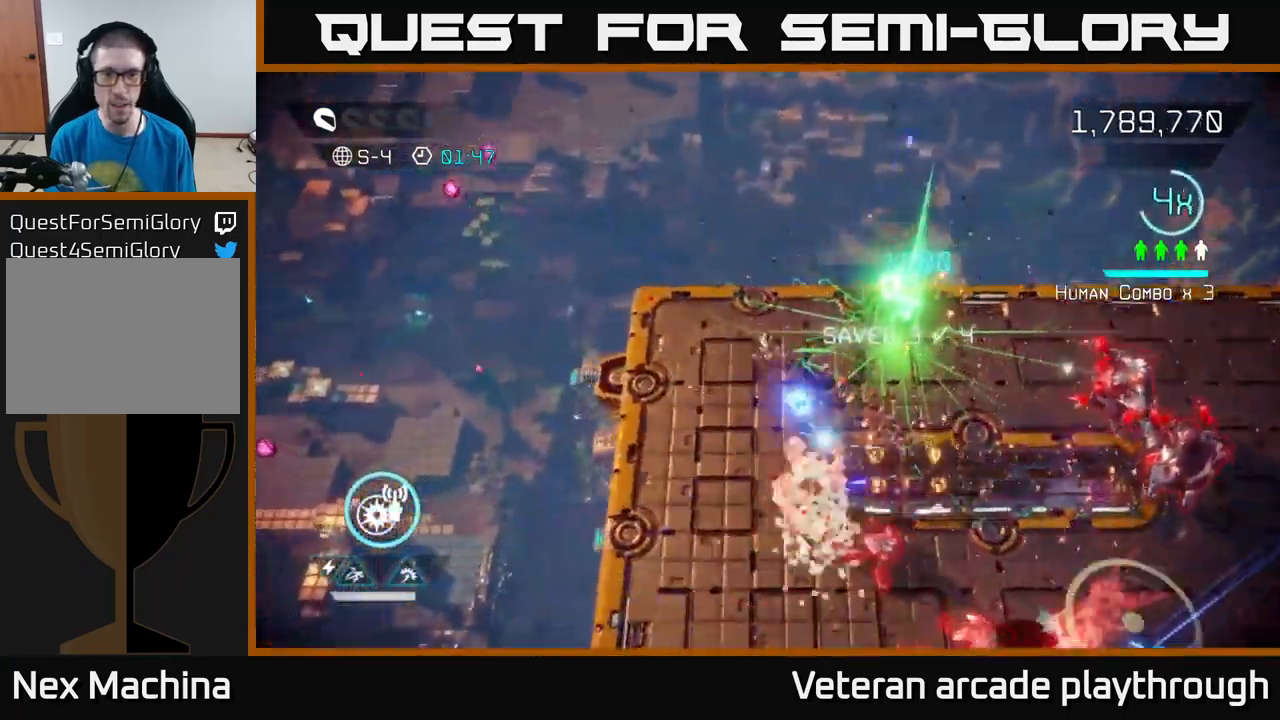
{"buttons": [], "left_stick": "down-left", "right_stick": "right", "events": [[117, "right_stick", "right"], [184, "left_stick", "down"], [267, "R2", "down"], [367, "left_stick", "down-left"], [384, "R2", "up"]]}
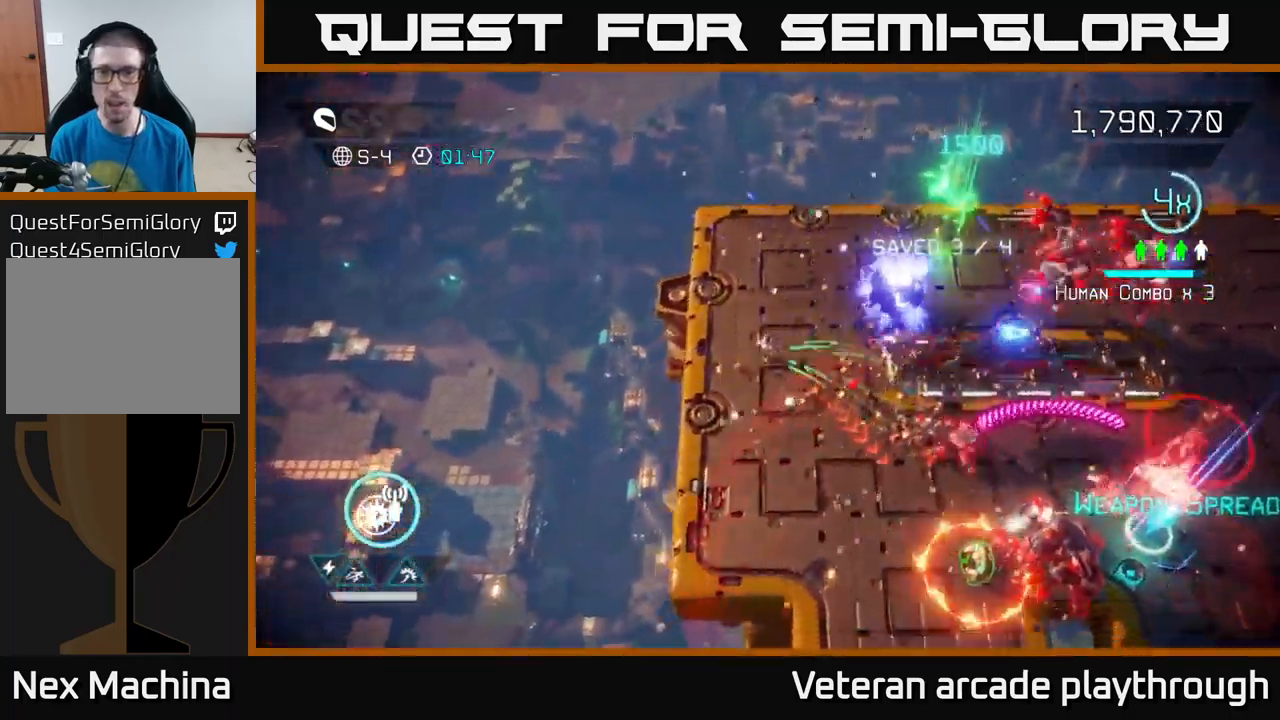
{"buttons": [], "left_stick": "down-right", "right_stick": "right", "events": [[184, "left_stick", "down"], [317, "left_stick", "down-right"], [334, "R2", "down"], [467, "R2", "up"]]}
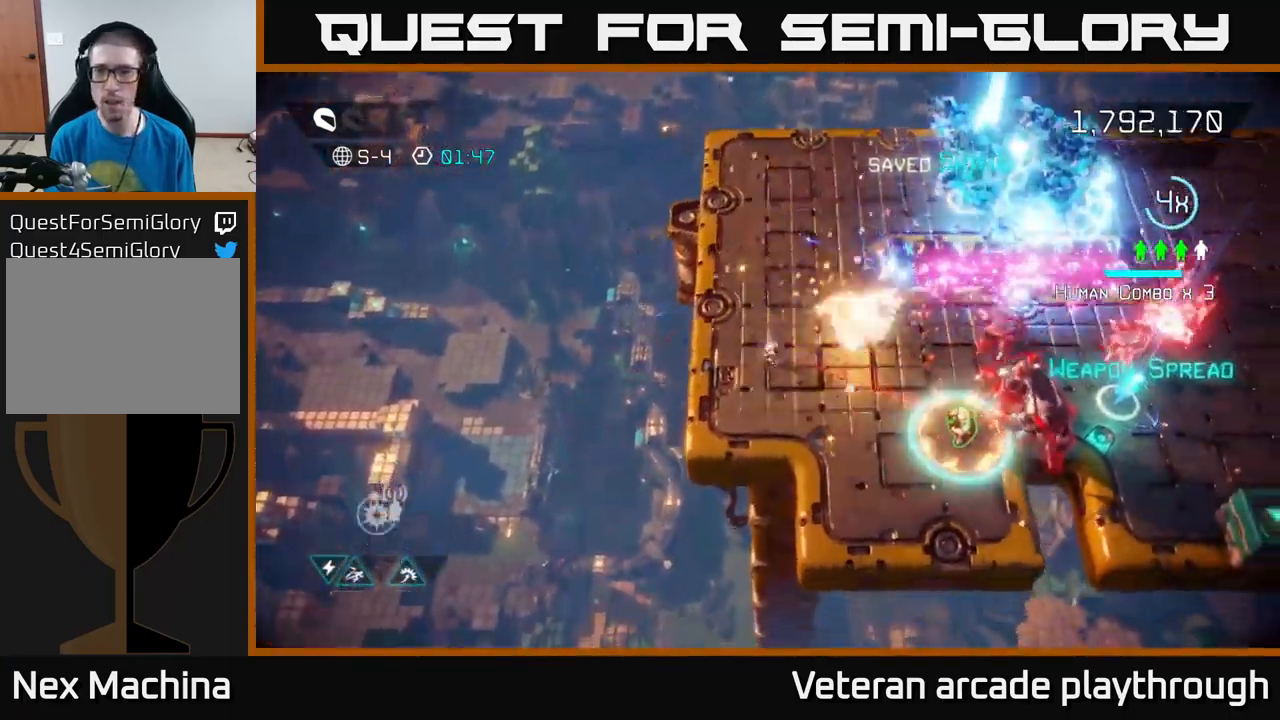
{"buttons": [], "left_stick": "down-right", "right_stick": "up-right", "events": [[234, "right_stick", "up-right"]]}
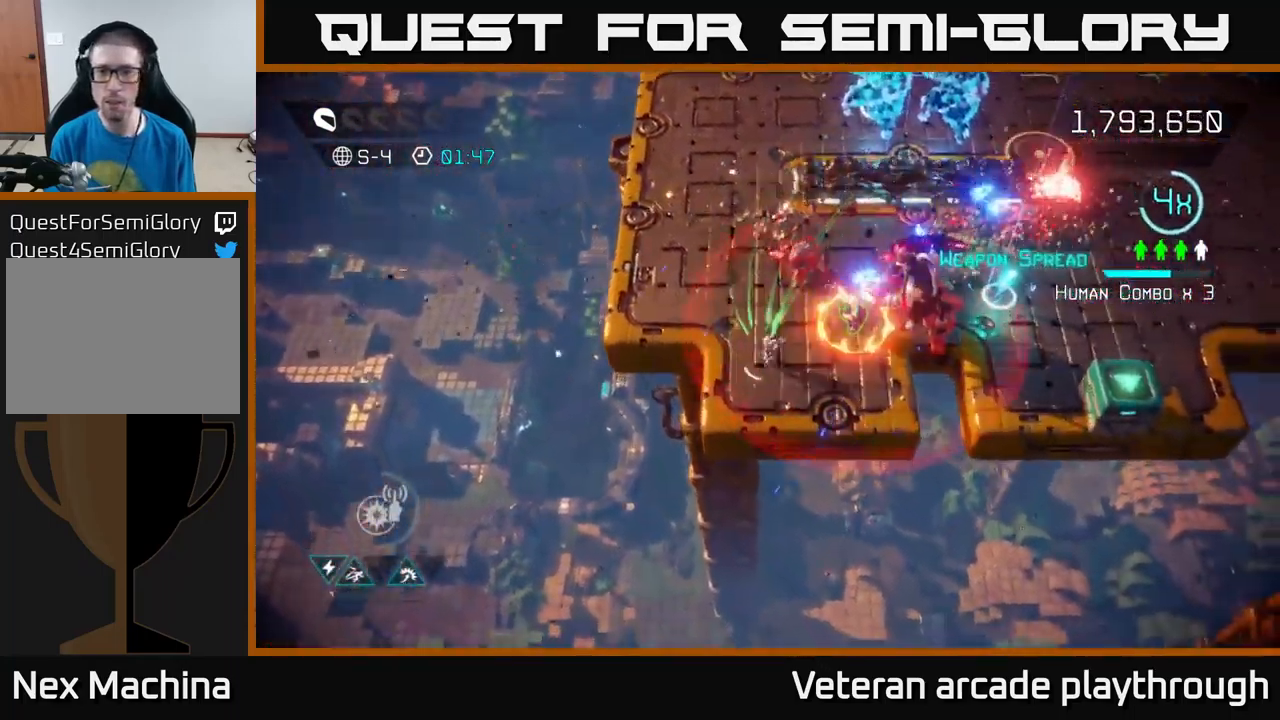
{"buttons": [], "left_stick": "down", "right_stick": "up-right", "events": [[117, "left_stick", "up-right"], [300, "left_stick", "down-left"], [400, "left_stick", "down"]]}
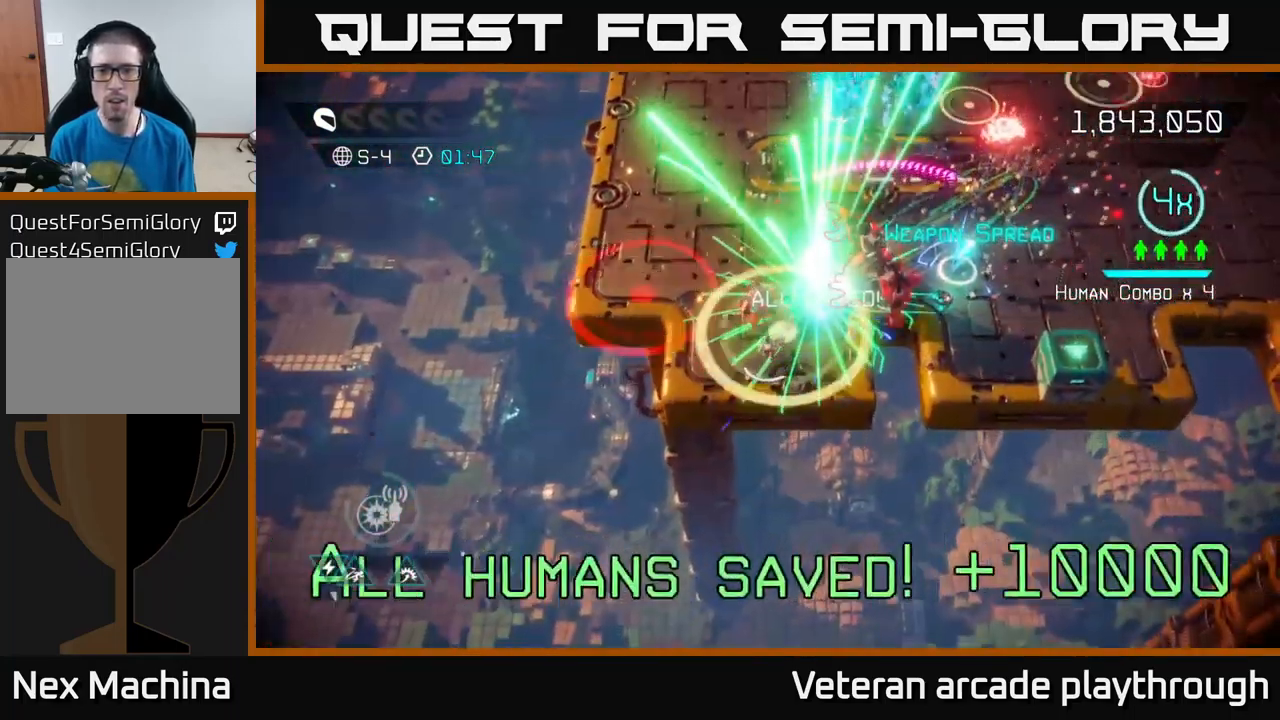
{"buttons": [], "left_stick": "up-right", "right_stick": "right", "events": [[184, "left_stick", "left"], [334, "right_stick", "right"], [384, "left_stick", "up"], [467, "left_stick", "up-right"]]}
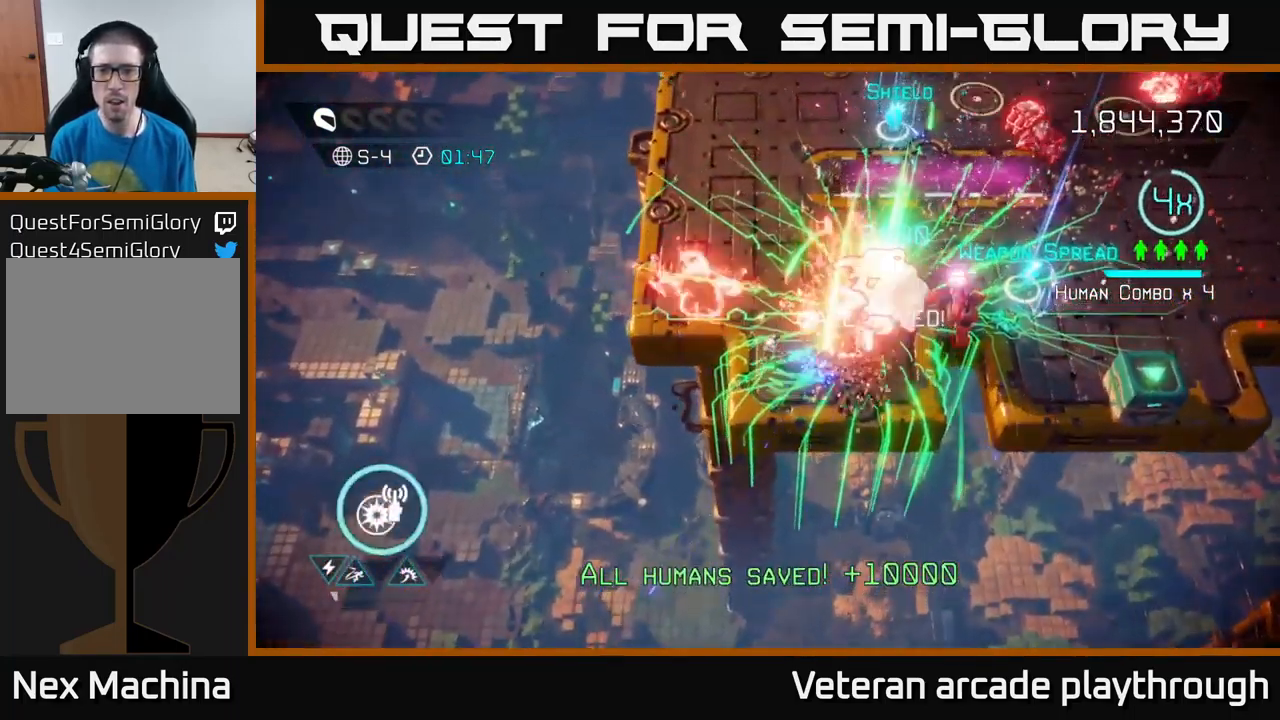
{"buttons": [], "left_stick": "up-right", "right_stick": "right", "events": [[100, "left_stick", "up"], [100, "right_stick", "up-right"], [234, "right_stick", "right"], [301, "left_stick", "up-right"]]}
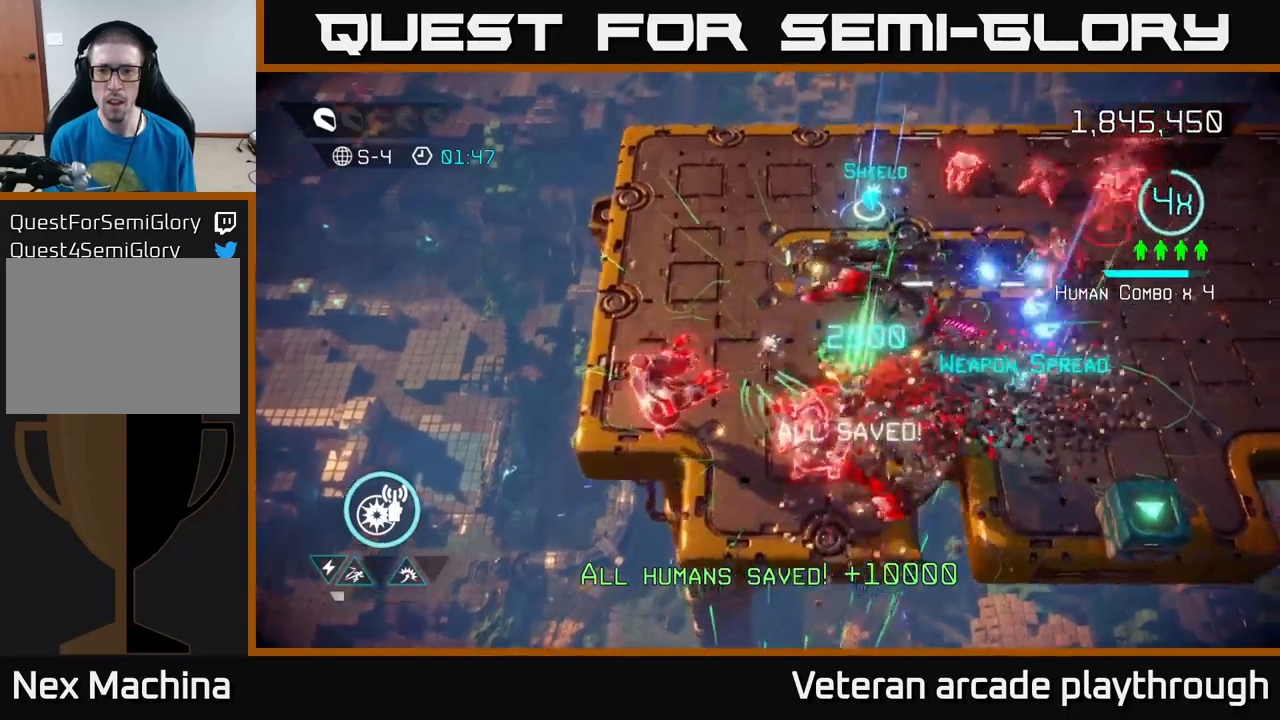
{"buttons": [], "left_stick": "down-right", "right_stick": "right", "events": [[67, "left_stick", "right"], [150, "L2", "down"], [300, "L2", "up"], [333, "left_stick", "down-right"]]}
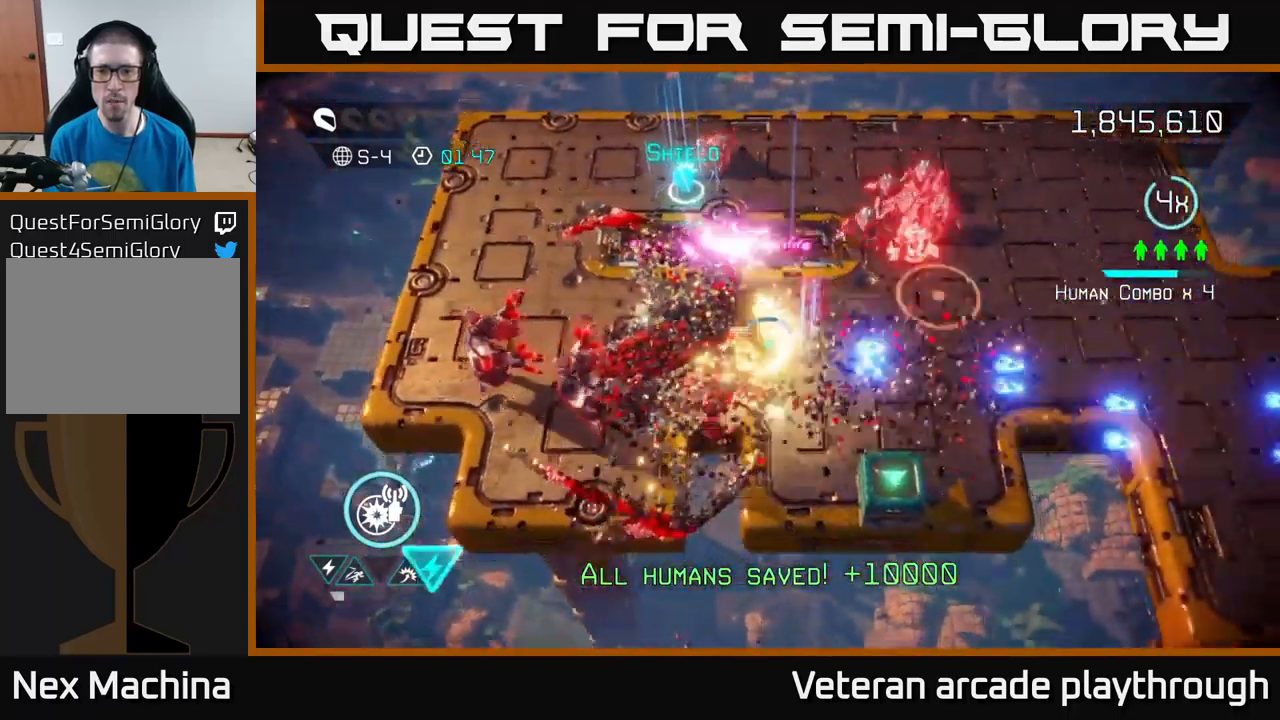
{"buttons": [], "left_stick": "up-right", "right_stick": "up", "events": [[17, "left_stick", "down"], [117, "left_stick", "down-right"], [133, "right_stick", "up"], [417, "left_stick", "up-right"]]}
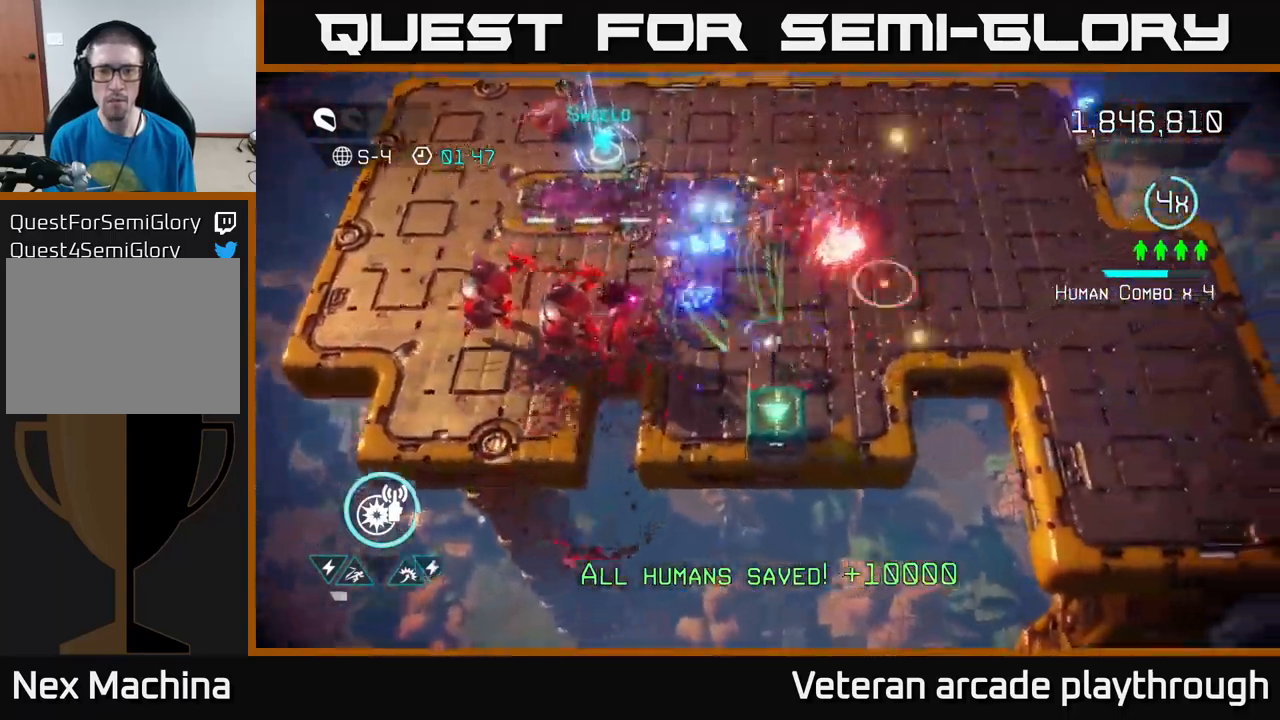
{"buttons": [], "left_stick": "down", "right_stick": "left", "events": [[33, "right_stick", "up-right"], [183, "left_stick", "down-right"], [233, "right_stick", "down-left"], [417, "left_stick", "down"], [417, "right_stick", "left"]]}
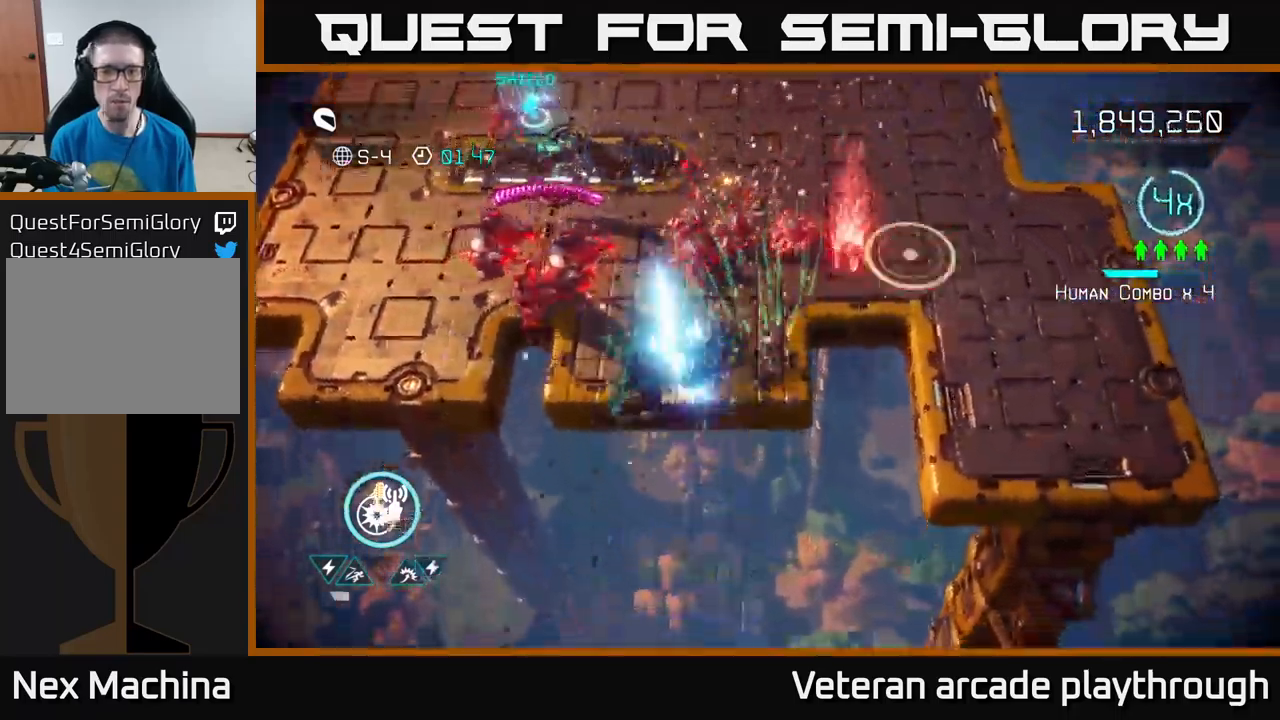
{"buttons": [], "left_stick": "down", "right_stick": "up-left", "events": [[183, "right_stick", "up-left"], [233, "left_stick", "center"], [467, "left_stick", "down"]]}
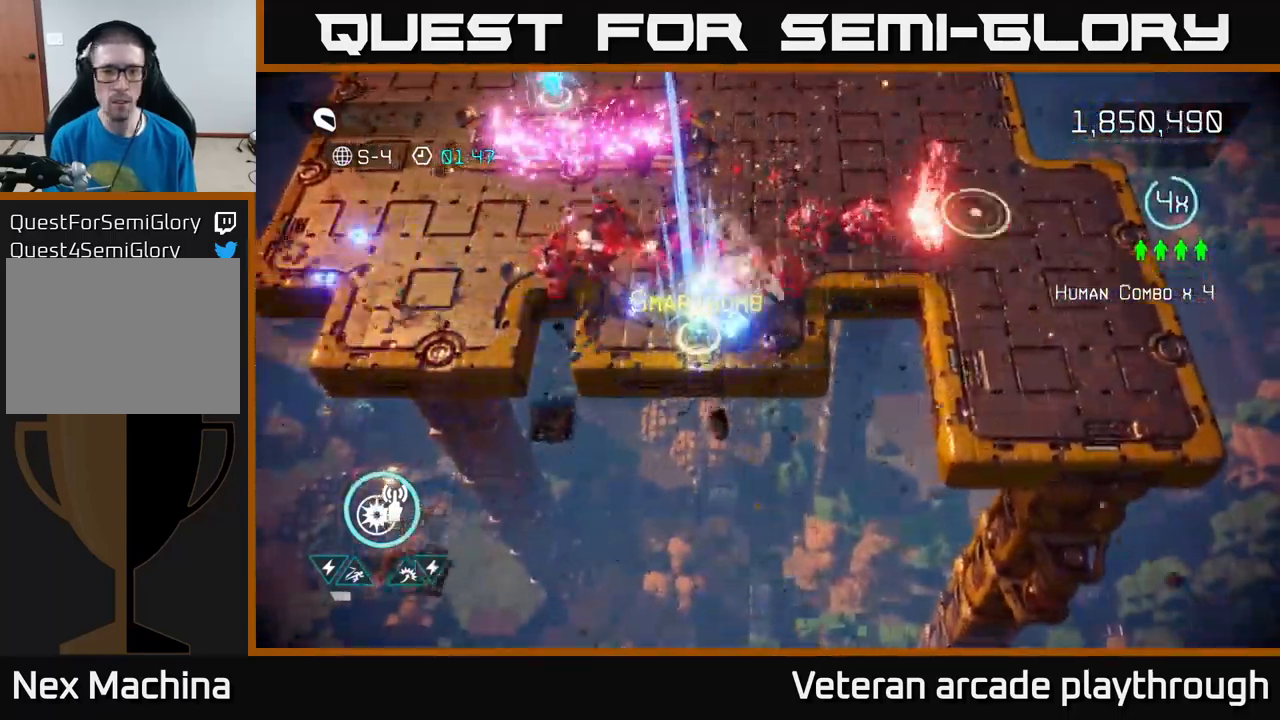
{"buttons": [], "left_stick": "up-left", "right_stick": "up", "events": [[83, "left_stick", "left"], [167, "right_stick", "up"], [483, "left_stick", "up-left"]]}
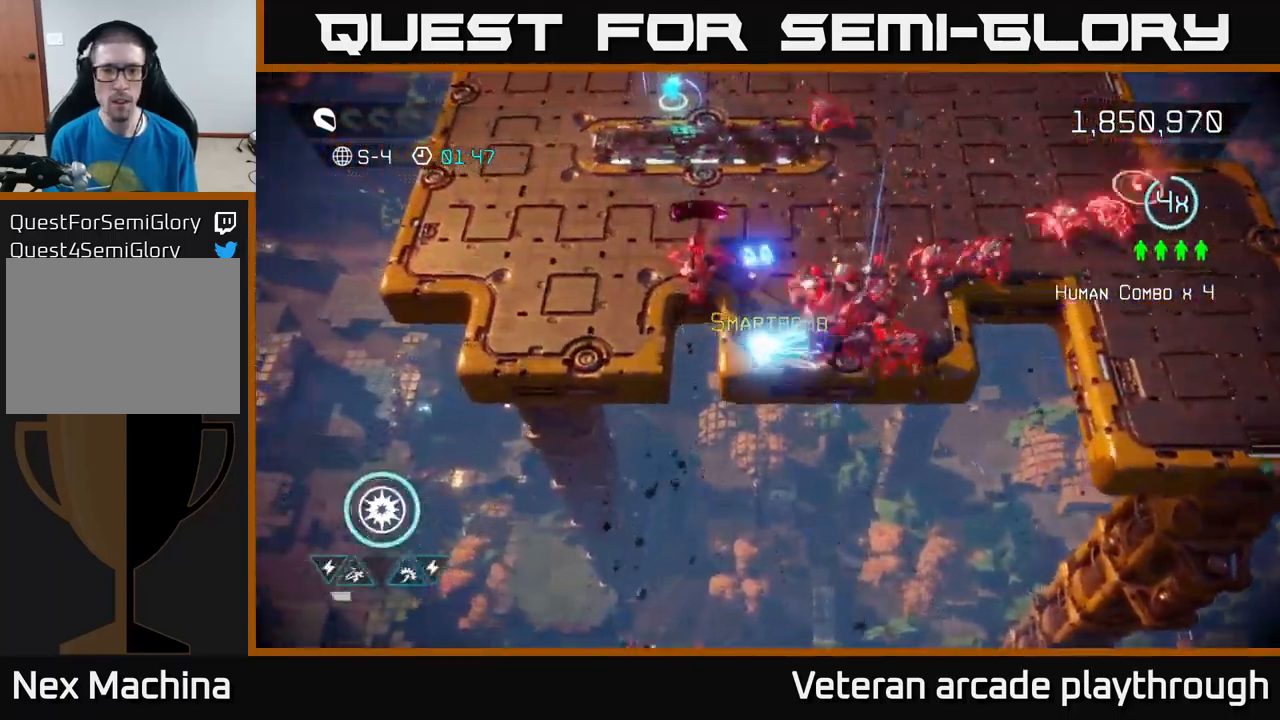
{"buttons": [], "left_stick": "up", "right_stick": "right", "events": [[83, "right_stick", "right"], [100, "R2", "down"], [150, "left_stick", "up"], [217, "R2", "up"], [350, "left_stick", "up-right"], [450, "left_stick", "up"]]}
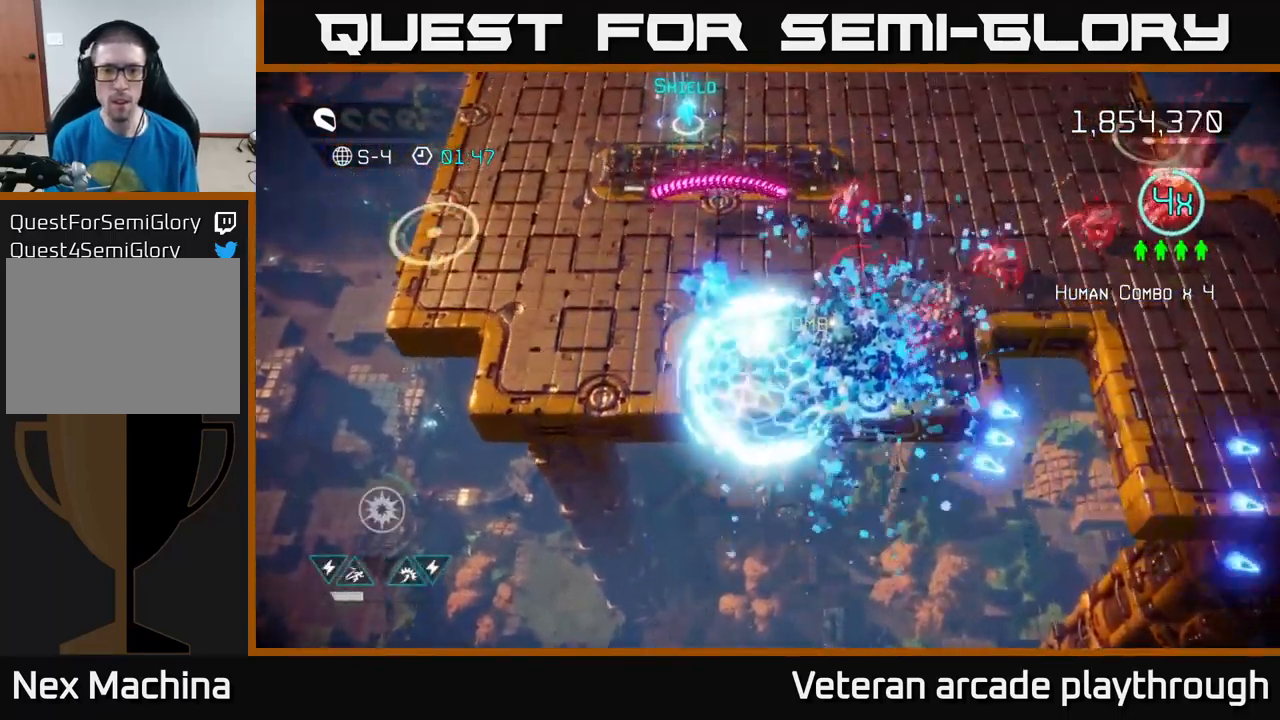
{"buttons": [], "left_stick": "up-left", "right_stick": "up-left", "events": [[133, "right_stick", "up"], [367, "left_stick", "up-left"], [400, "right_stick", "up-left"]]}
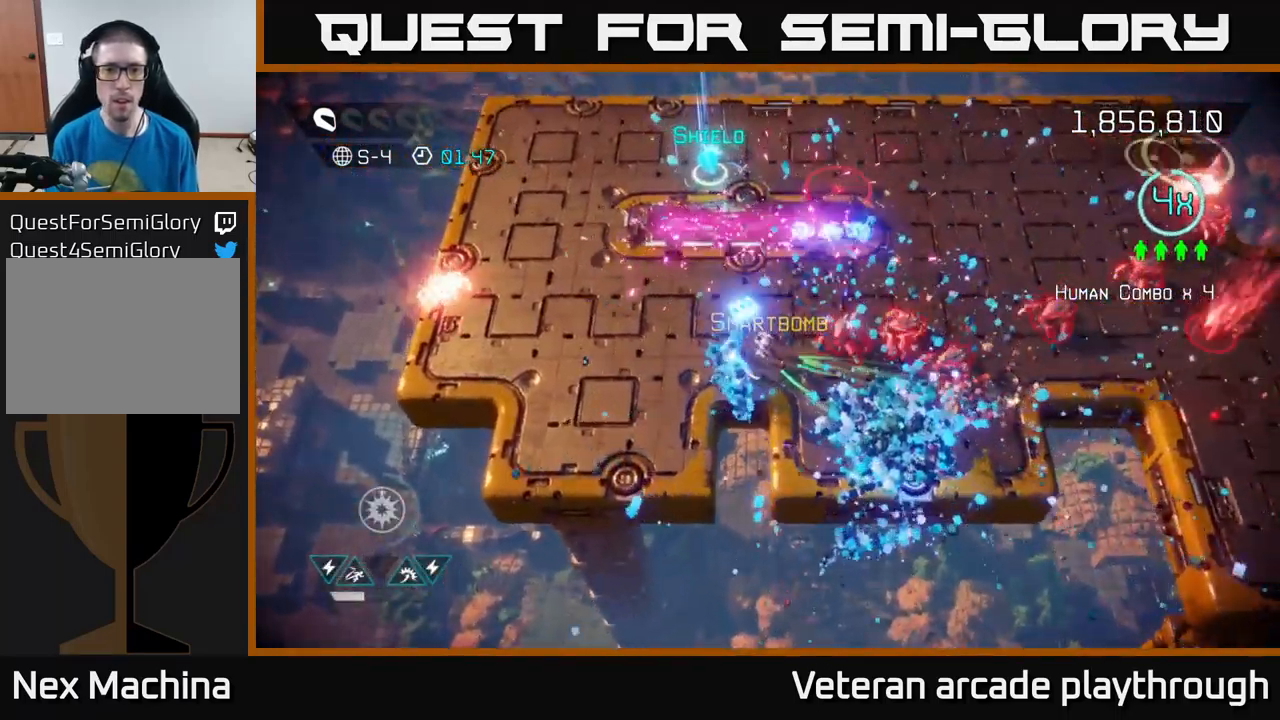
{"buttons": [], "left_stick": "up-left", "right_stick": "up", "events": [[150, "right_stick", "up-right"], [267, "right_stick", "up"]]}
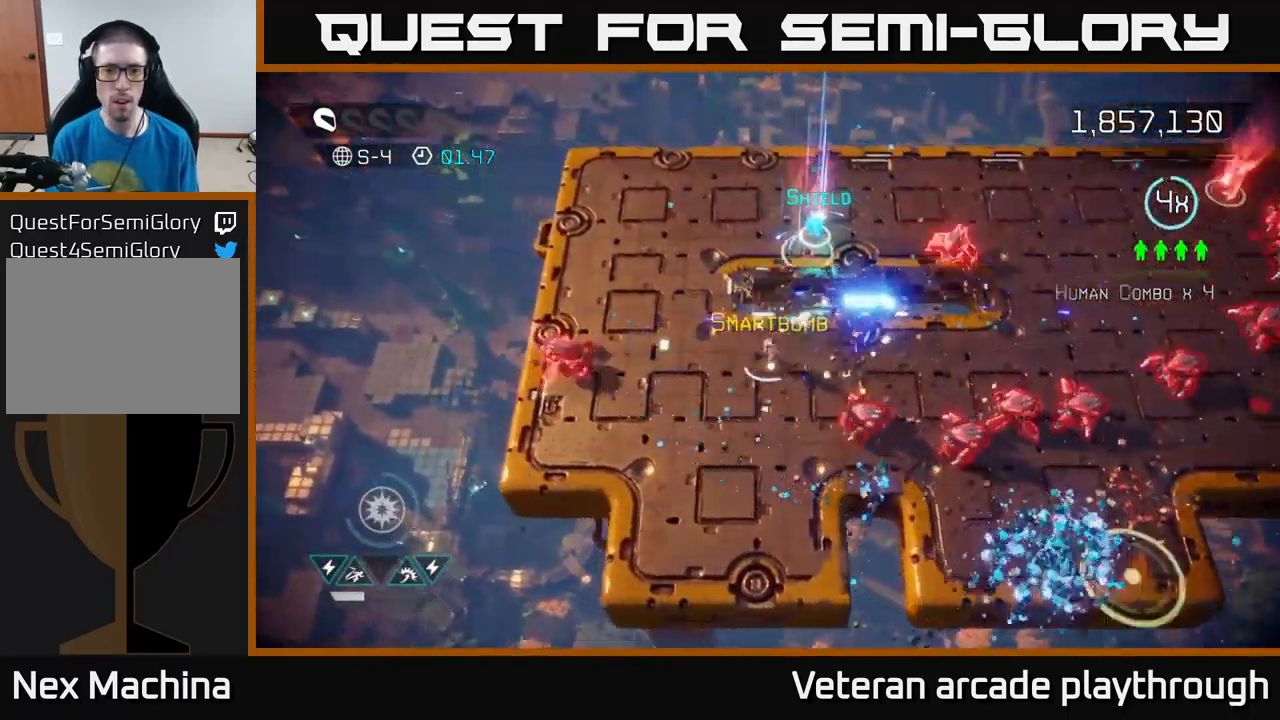
{"buttons": [], "left_stick": "up", "right_stick": "right", "events": [[50, "right_stick", "right"], [117, "right_stick", "down-right"], [400, "right_stick", "right"], [433, "left_stick", "up"]]}
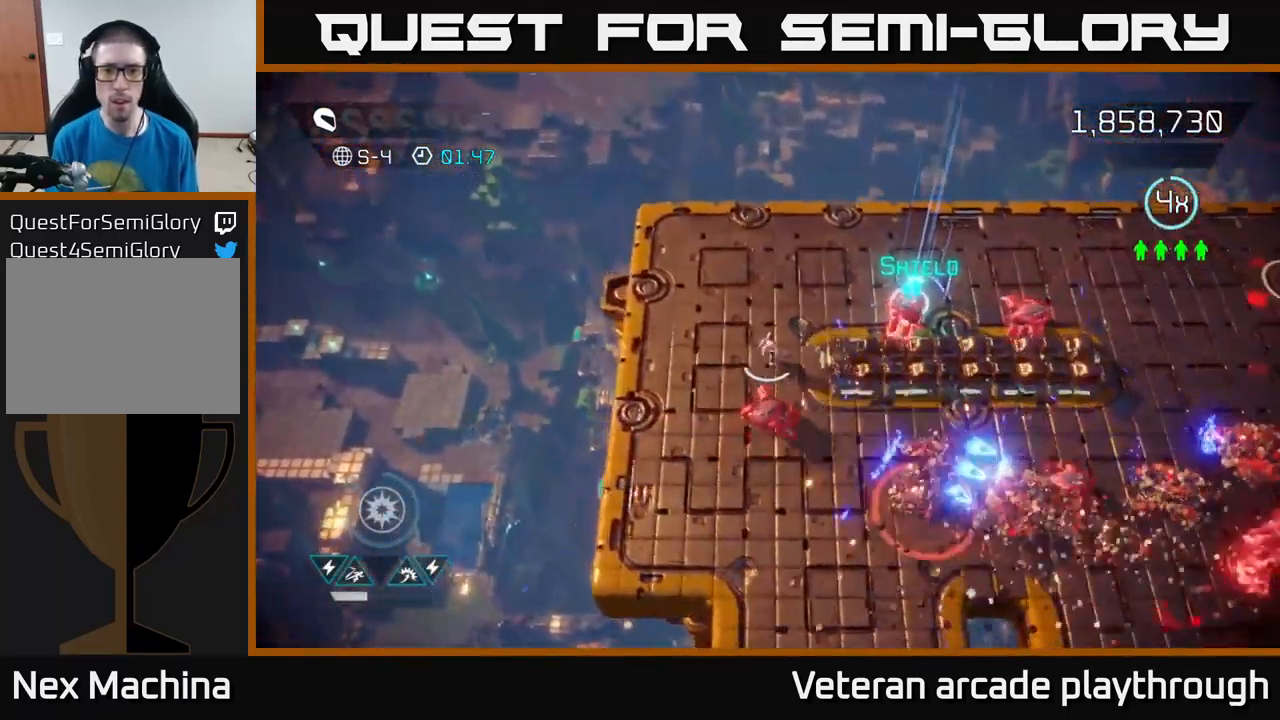
{"buttons": [], "left_stick": "right", "right_stick": "right", "events": [[100, "left_stick", "up-right"], [367, "left_stick", "right"]]}
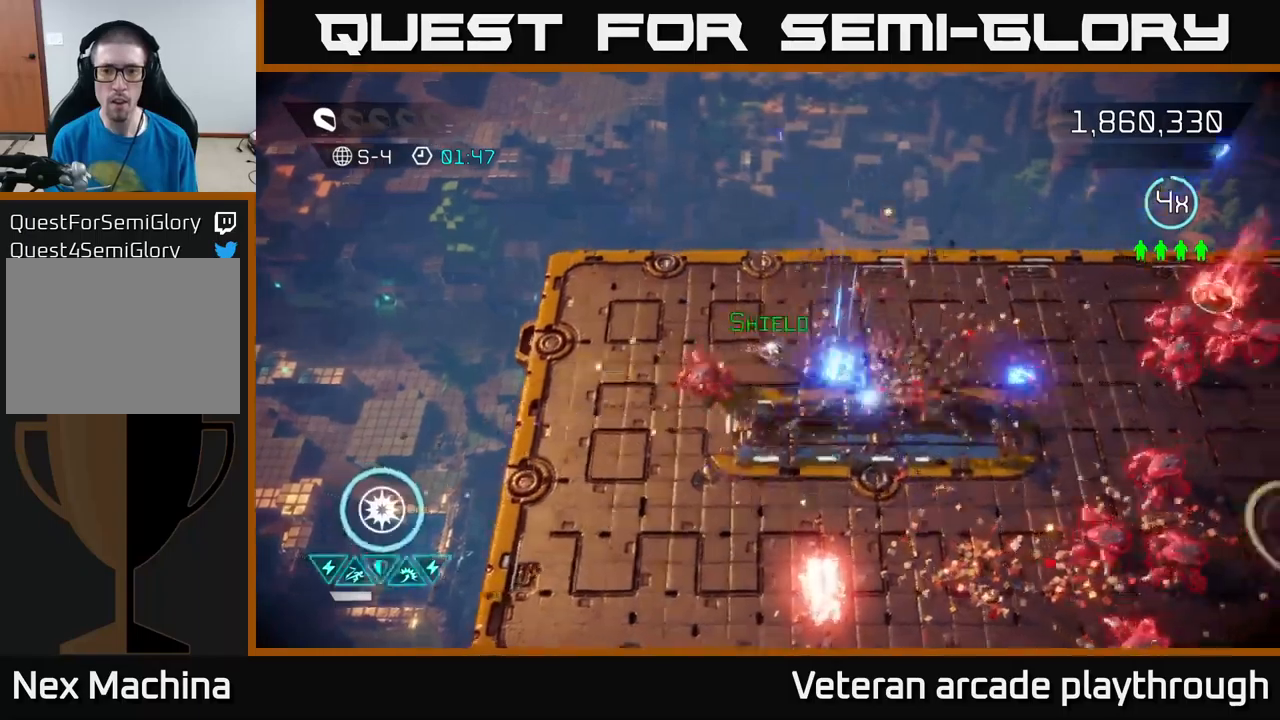
{"buttons": [], "left_stick": "down-left", "right_stick": "right", "events": [[34, "right_stick", "down"], [100, "right_stick", "left"], [217, "left_stick", "up-right"], [367, "left_stick", "up-left"], [384, "right_stick", "down"], [484, "left_stick", "down-left"], [500, "right_stick", "right"]]}
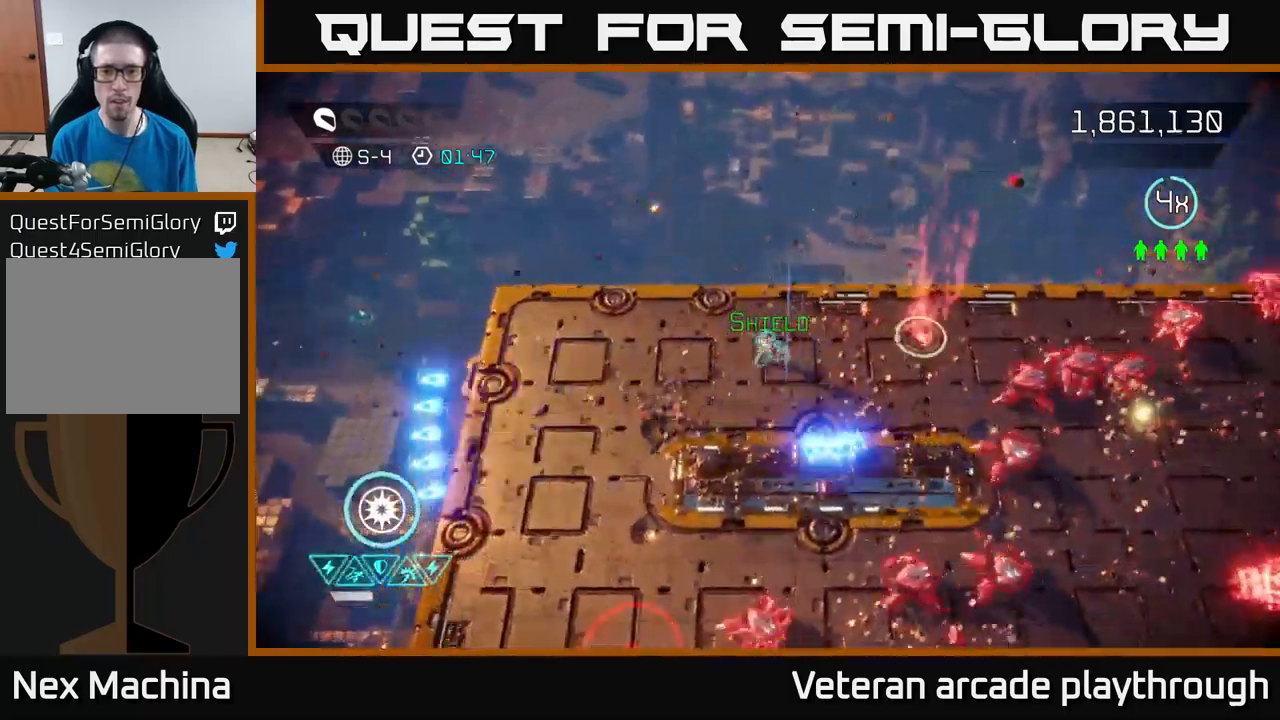
{"buttons": [], "left_stick": "up-right", "right_stick": "right", "events": [[200, "left_stick", "up-left"], [334, "left_stick", "up-right"]]}
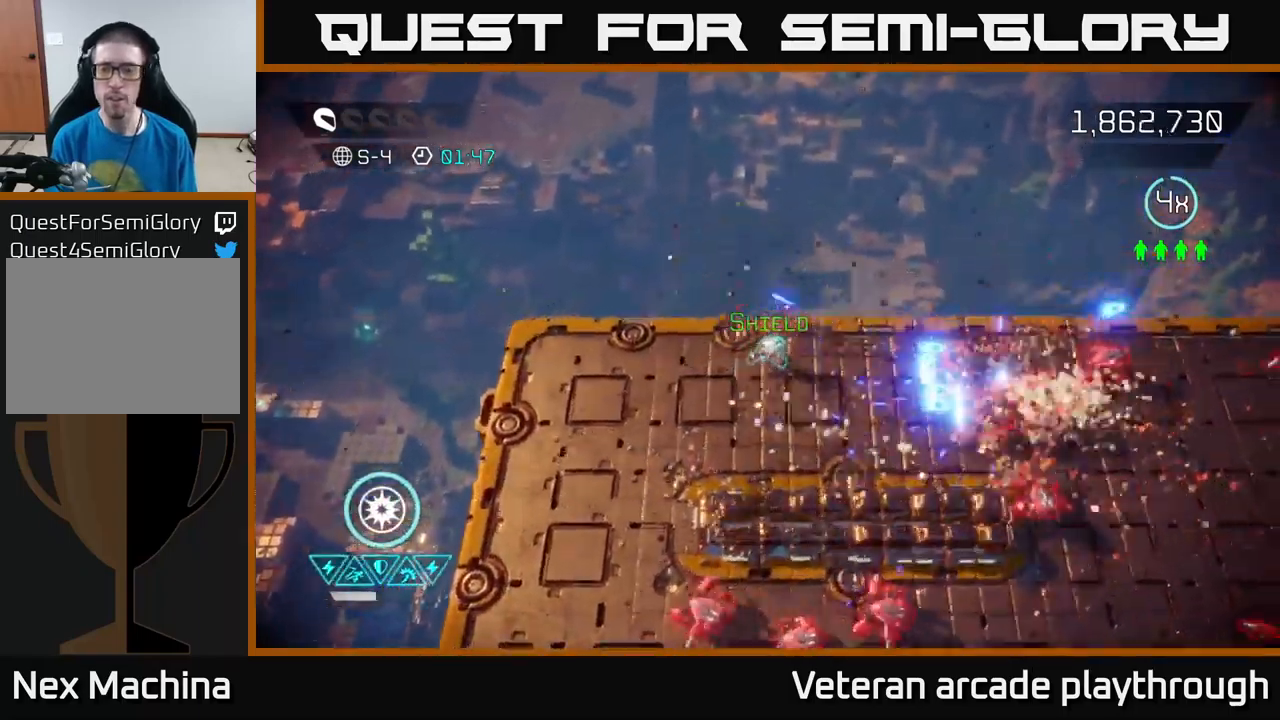
{"buttons": [], "left_stick": "right", "right_stick": "right", "events": [[100, "left_stick", "right"], [284, "right_stick", "down-right"], [500, "right_stick", "right"]]}
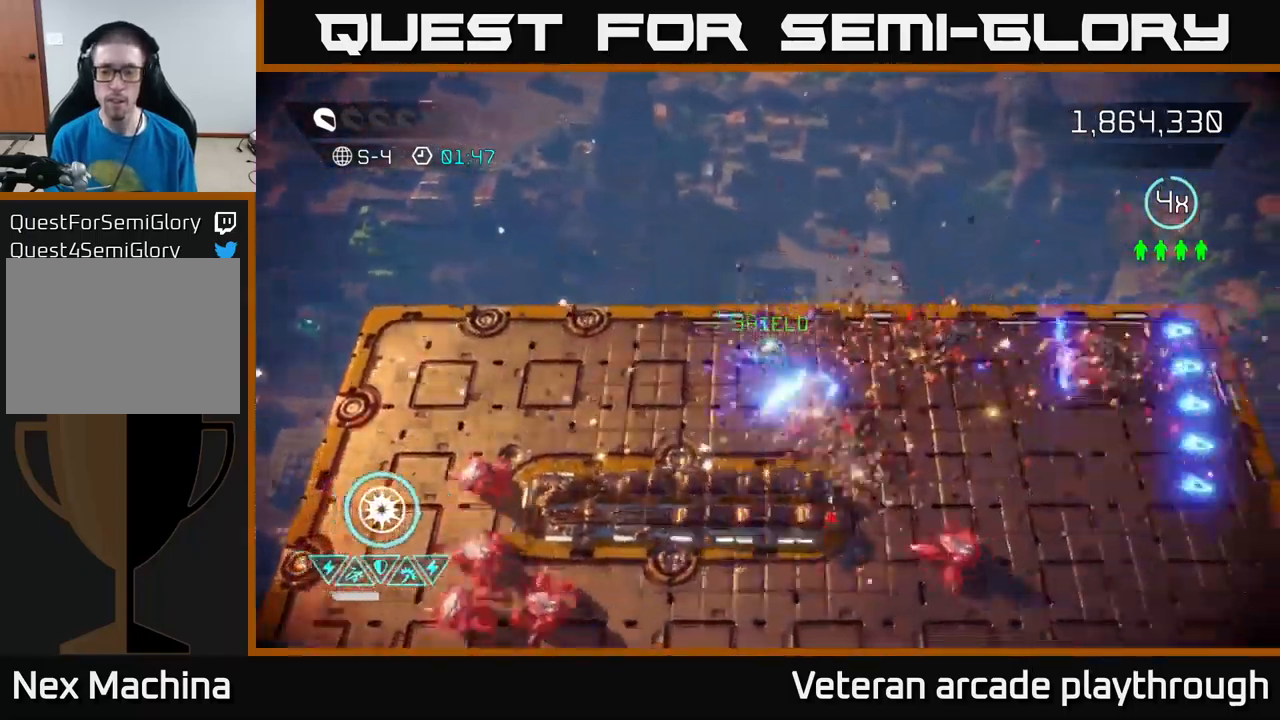
{"buttons": [], "left_stick": "down-right", "right_stick": "left", "events": [[284, "right_stick", "down"], [334, "left_stick", "down-right"], [400, "right_stick", "left"]]}
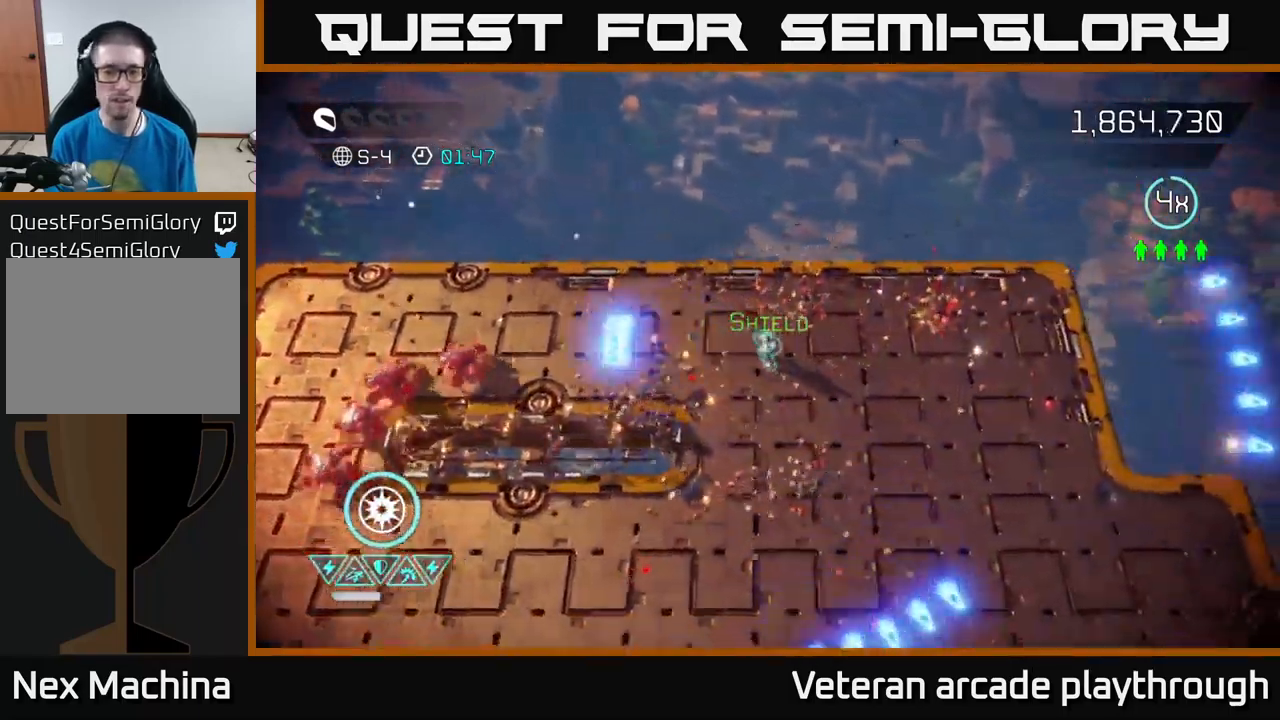
{"buttons": [], "left_stick": "down-left", "right_stick": "left", "events": [[167, "left_stick", "down"], [417, "left_stick", "down-left"]]}
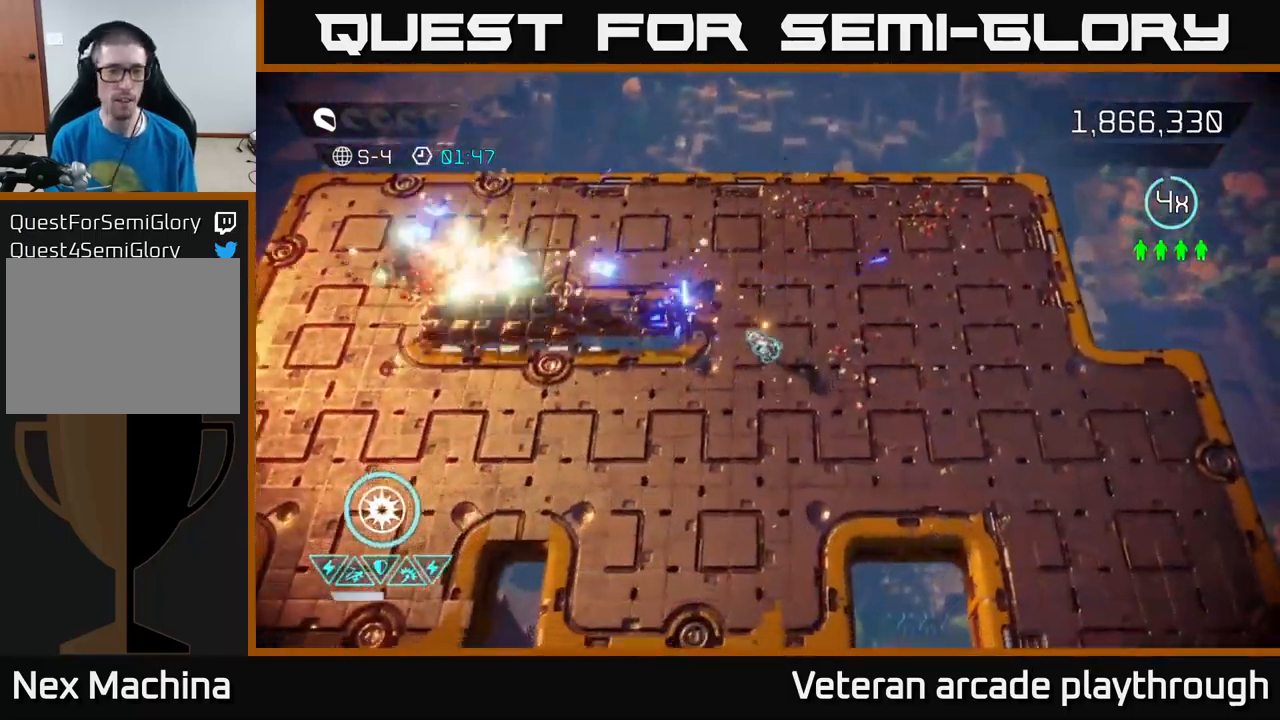
{"buttons": [], "left_stick": "down-left", "right_stick": "down-left", "events": [[150, "right_stick", "up-left"], [417, "right_stick", "down-left"]]}
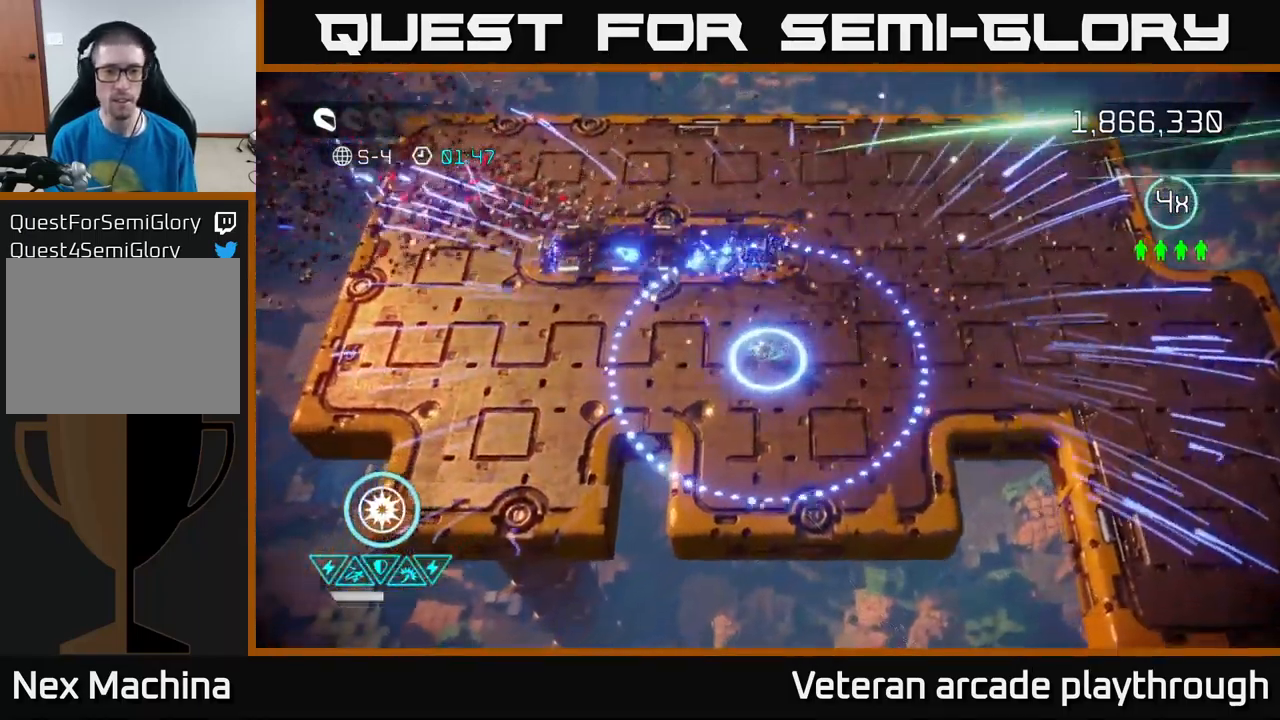
{"buttons": [], "left_stick": "right", "right_stick": "up-right", "events": [[67, "left_stick", "up-left"], [117, "right_stick", "up-left"], [150, "left_stick", "up-right"], [234, "left_stick", "right"], [317, "right_stick", "up-right"]]}
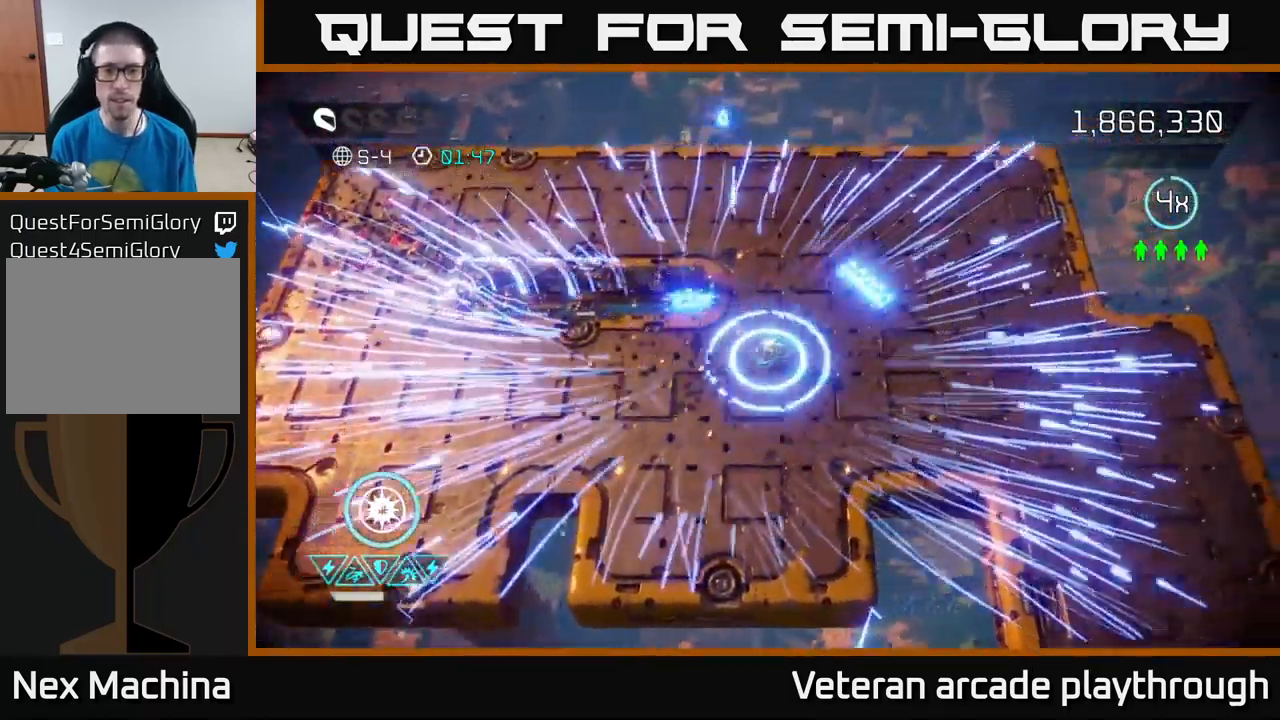
{"buttons": [], "left_stick": "up", "right_stick": "up-right", "events": [[84, "right_stick", "up"], [217, "L2", "down"], [234, "left_stick", "up-right"], [367, "L2", "up"], [417, "left_stick", "up"], [484, "right_stick", "up-right"]]}